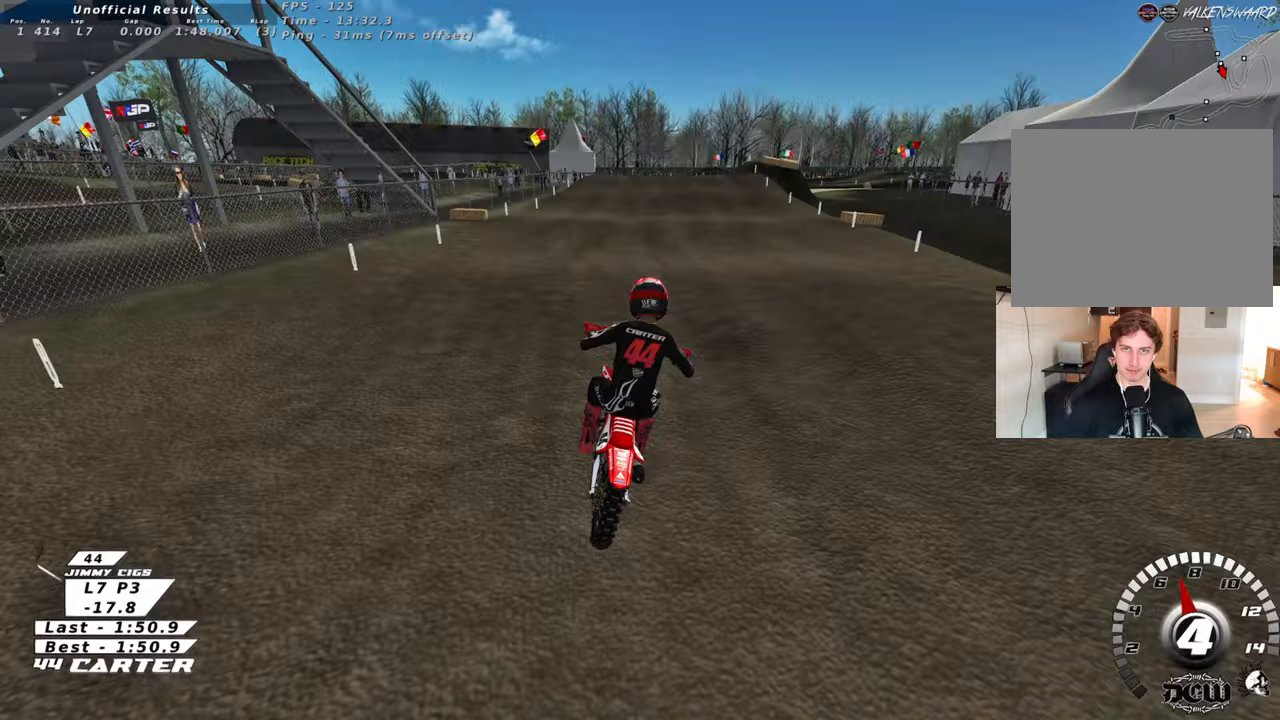
Gameplay with a controller (Xbox layout); each line is a JSON object with the inputs held at the frame after it. "events" lists button and stick changes between this image and that frame as [ms after this image, input, new state], when the widget could be followed in between. Not read: R2.
{"buttons": [], "left_stick": "up", "right_stick": "center", "events": [[83, "left_stick", "down"], [117, "A", "up"], [167, "left_stick", "center"], [200, "A", "down"], [217, "left_stick", "up"], [317, "A", "up"]]}
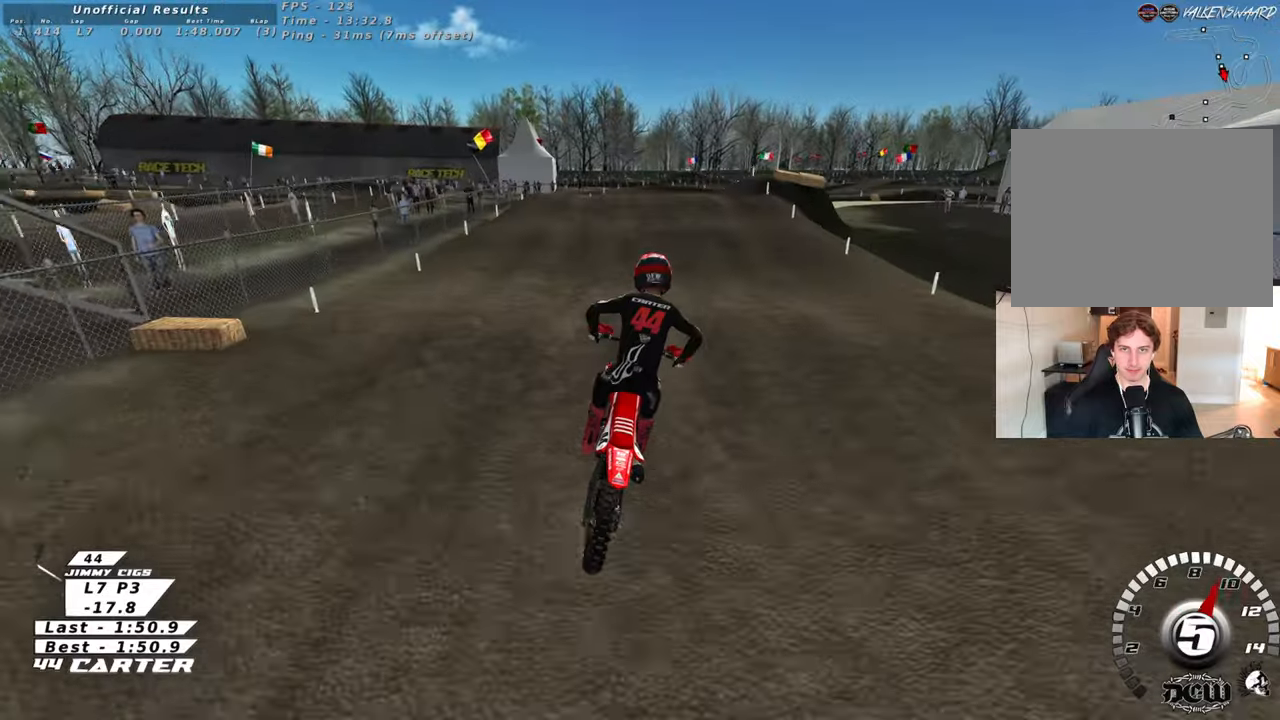
{"buttons": [], "left_stick": "center", "right_stick": "center", "events": [[83, "left_stick", "center"], [167, "X", "down"], [267, "X", "up"], [317, "X", "down"], [350, "L2", "down"], [400, "X", "up"], [417, "left_stick", "up"], [483, "left_stick", "center"], [500, "L2", "up"]]}
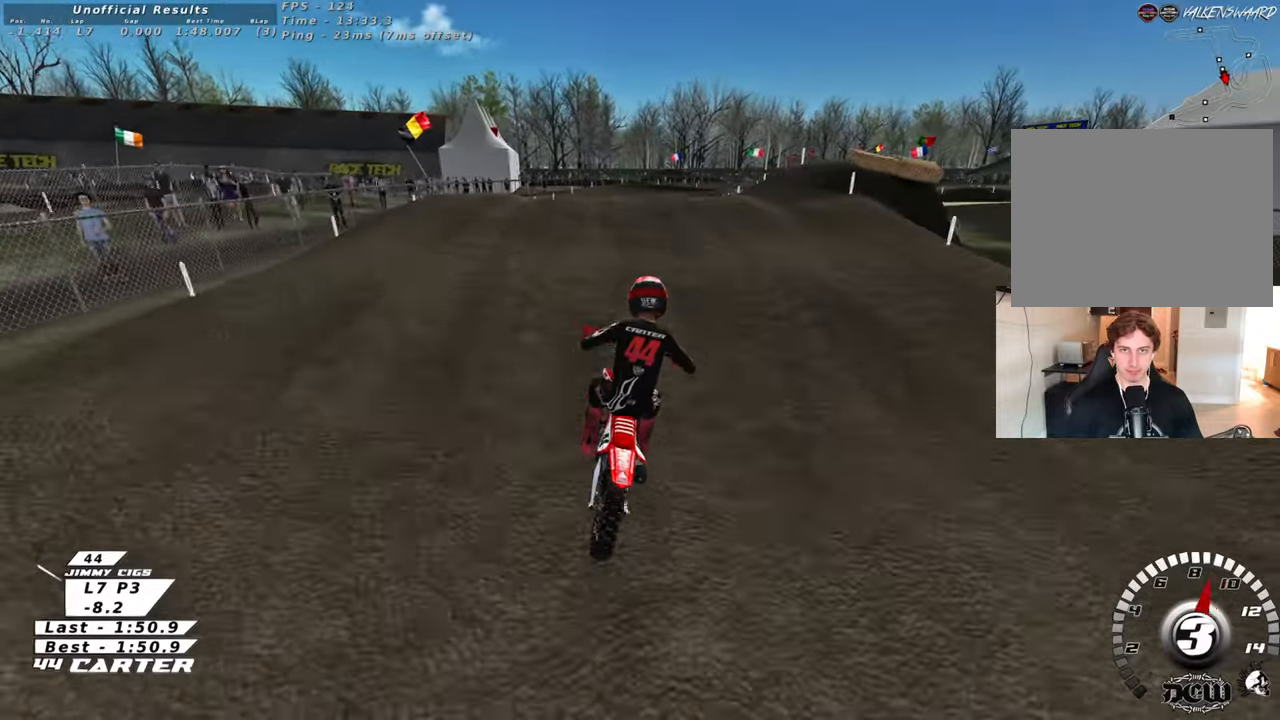
{"buttons": [], "left_stick": "down", "right_stick": "center", "events": [[50, "left_stick", "down"], [167, "left_stick", "center"], [417, "left_stick", "down"]]}
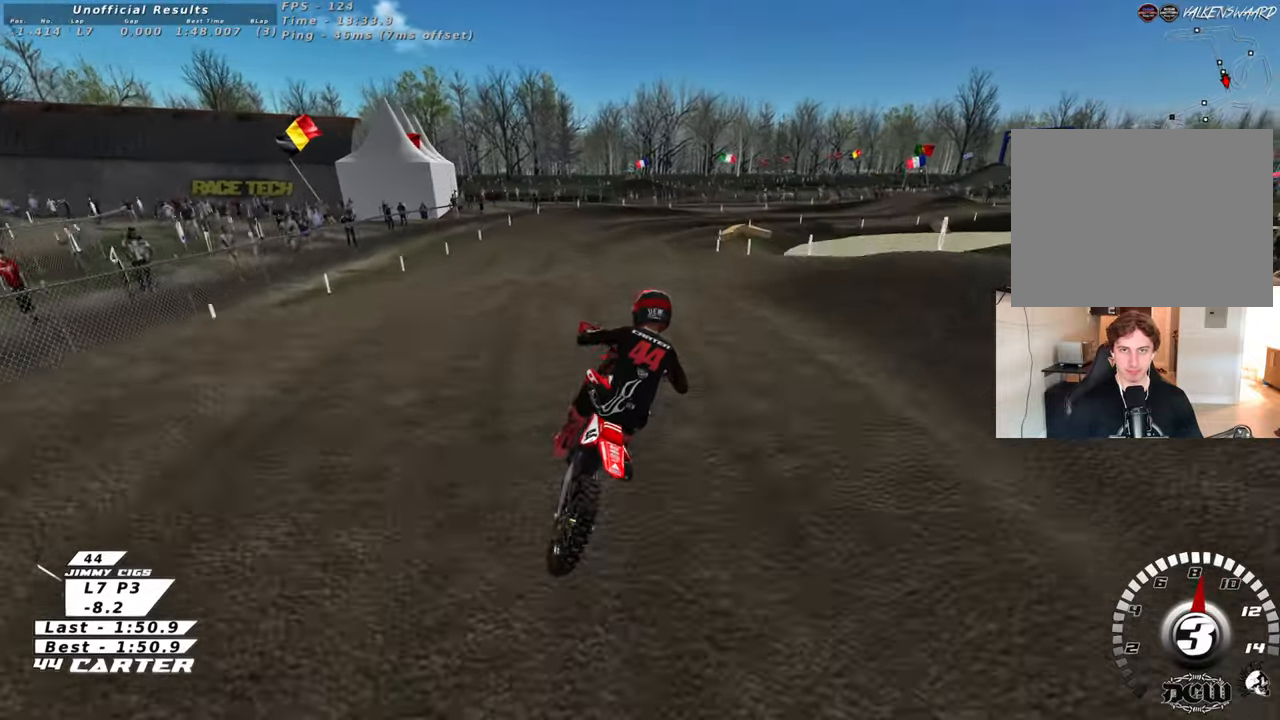
{"buttons": ["X"], "left_stick": "center", "right_stick": "center", "events": [[217, "left_stick", "down-right"], [333, "left_stick", "right"], [450, "X", "down"], [467, "left_stick", "center"]]}
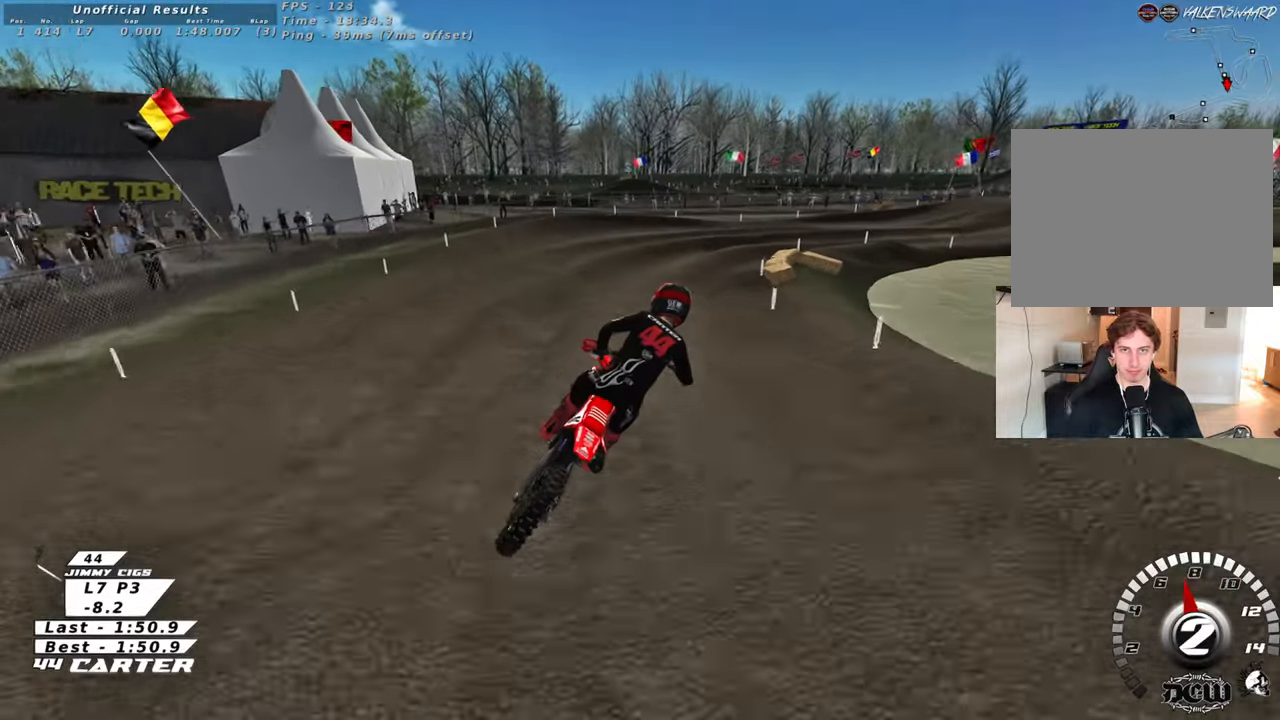
{"buttons": ["A"], "left_stick": "center", "right_stick": "center", "events": [[50, "X", "up"], [150, "X", "down"], [200, "X", "up"], [383, "A", "down"]]}
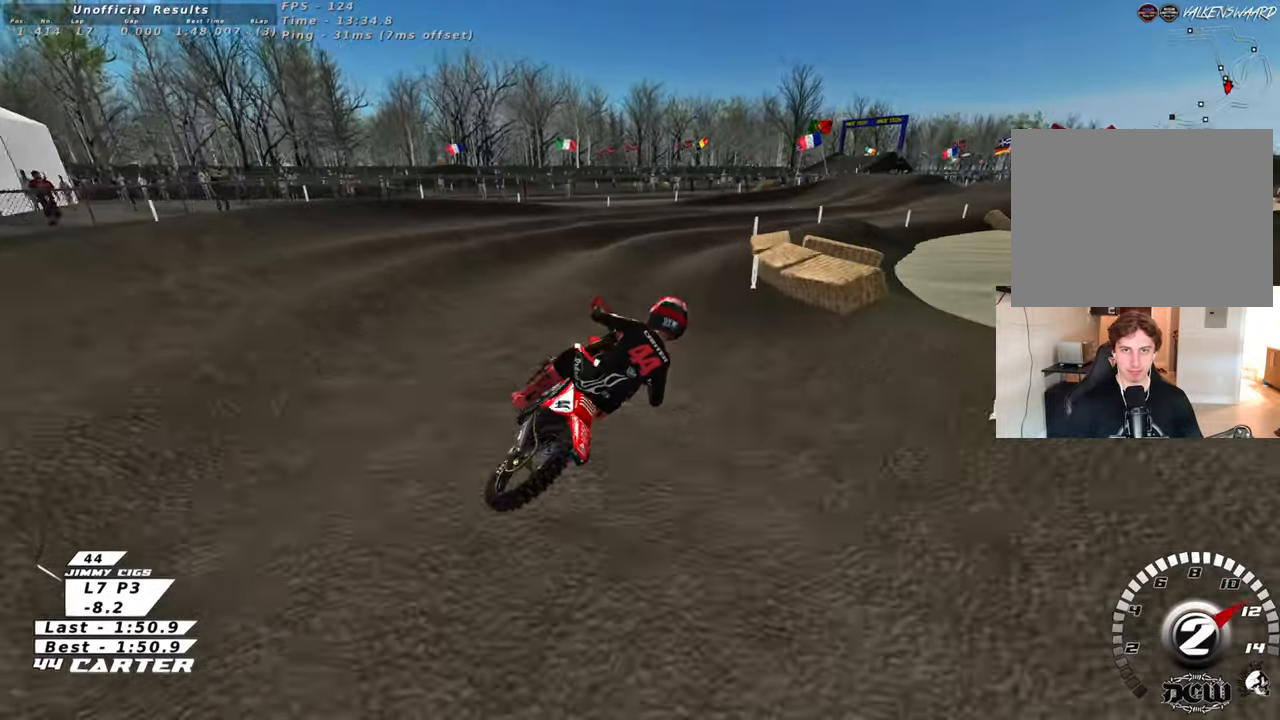
{"buttons": [], "left_stick": "up-left", "right_stick": "center", "events": [[17, "A", "up"], [150, "left_stick", "right"], [283, "left_stick", "left"], [367, "left_stick", "up-left"]]}
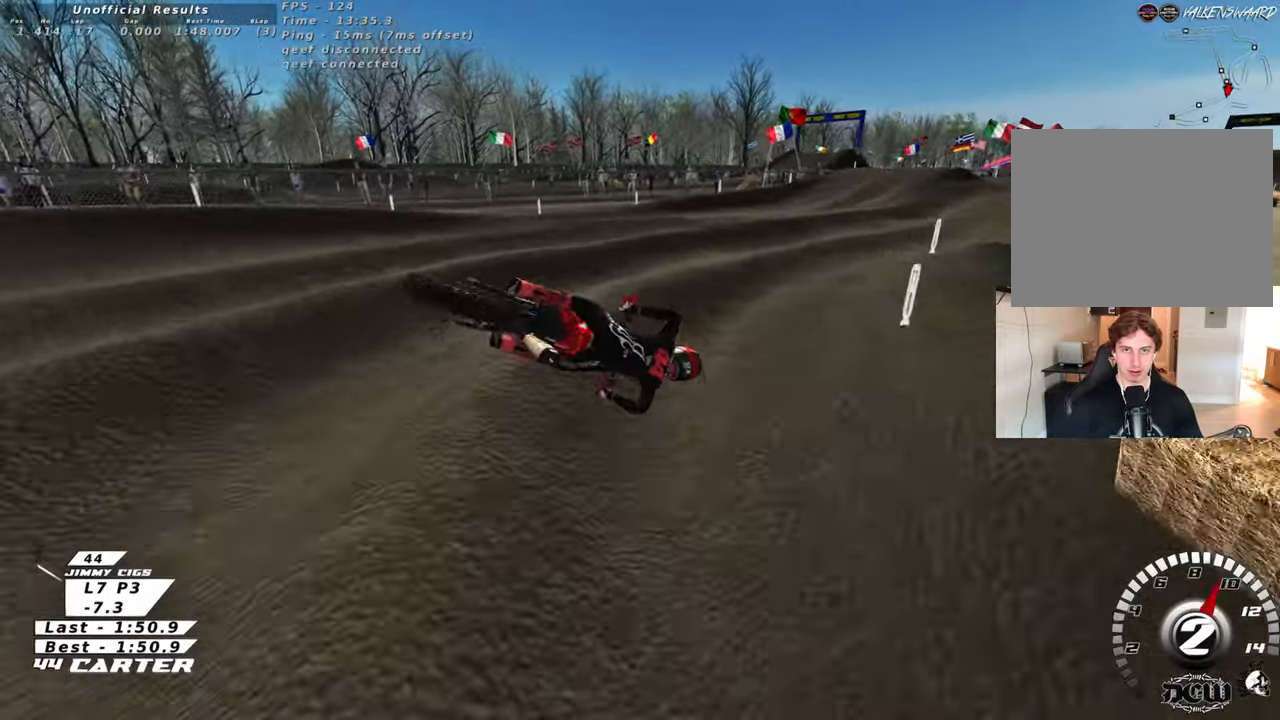
{"buttons": [], "left_stick": "up-right", "right_stick": "center", "events": [[83, "left_stick", "left"], [183, "left_stick", "center"], [283, "left_stick", "right"], [500, "left_stick", "up-right"]]}
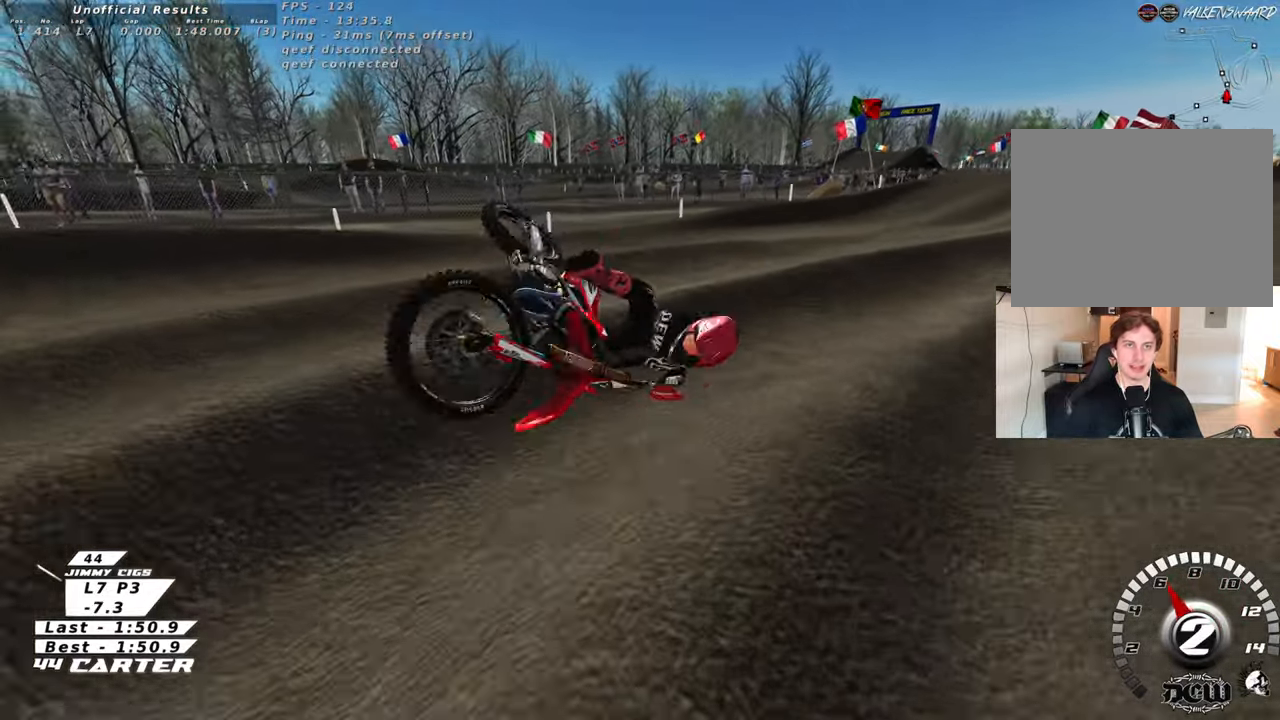
{"buttons": [], "left_stick": "center", "right_stick": "center", "events": [[367, "left_stick", "center"]]}
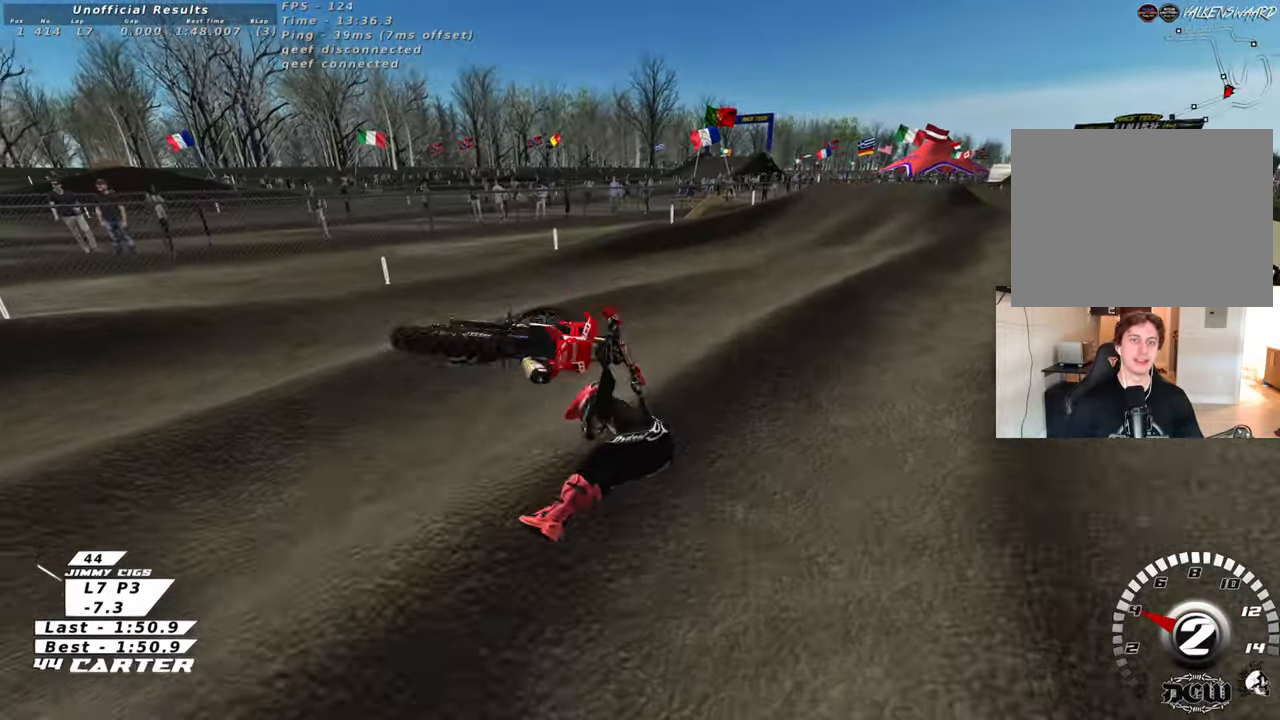
{"buttons": [], "left_stick": "center", "right_stick": "center", "events": []}
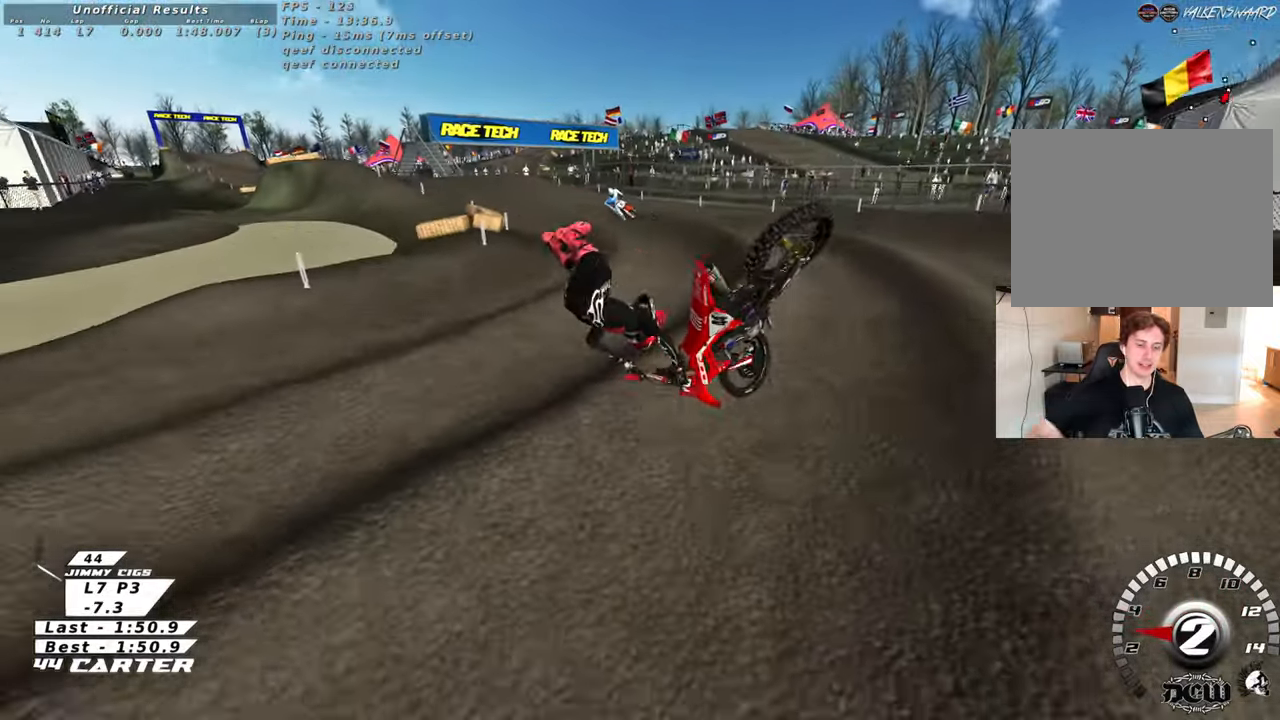
{"buttons": [], "left_stick": "center", "right_stick": "center", "events": []}
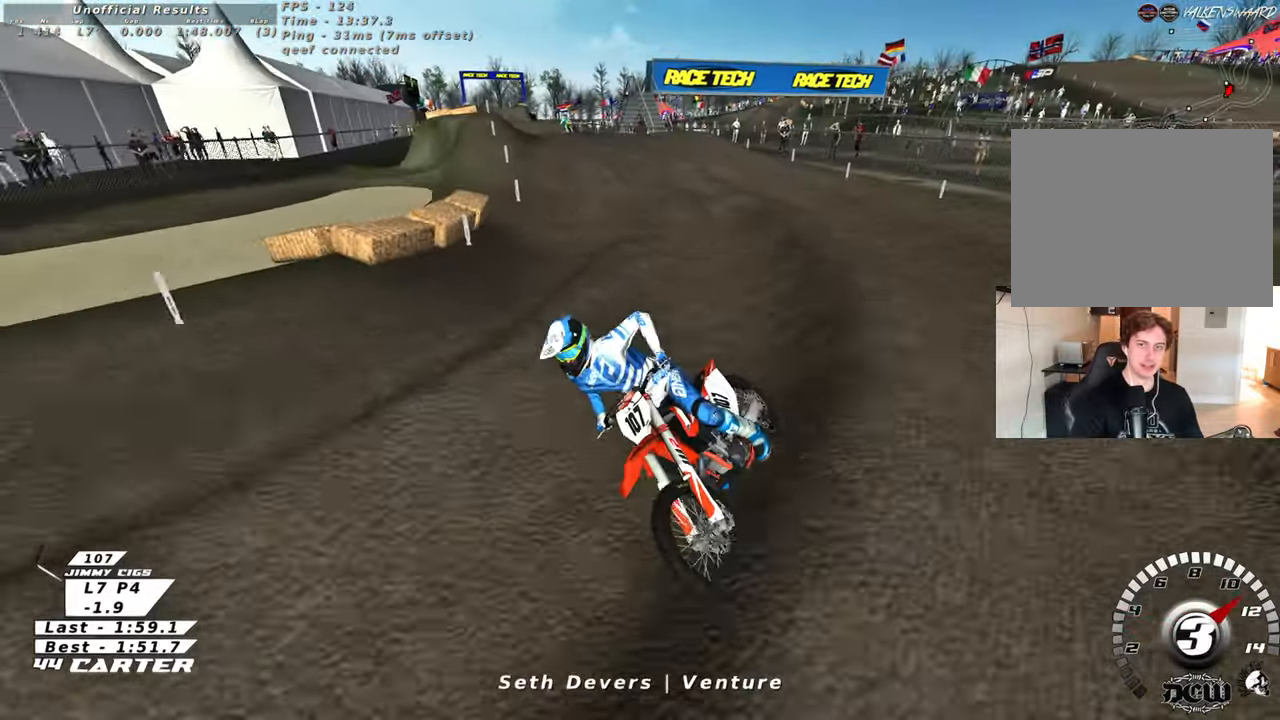
{"buttons": [], "left_stick": "center", "right_stick": "center", "events": []}
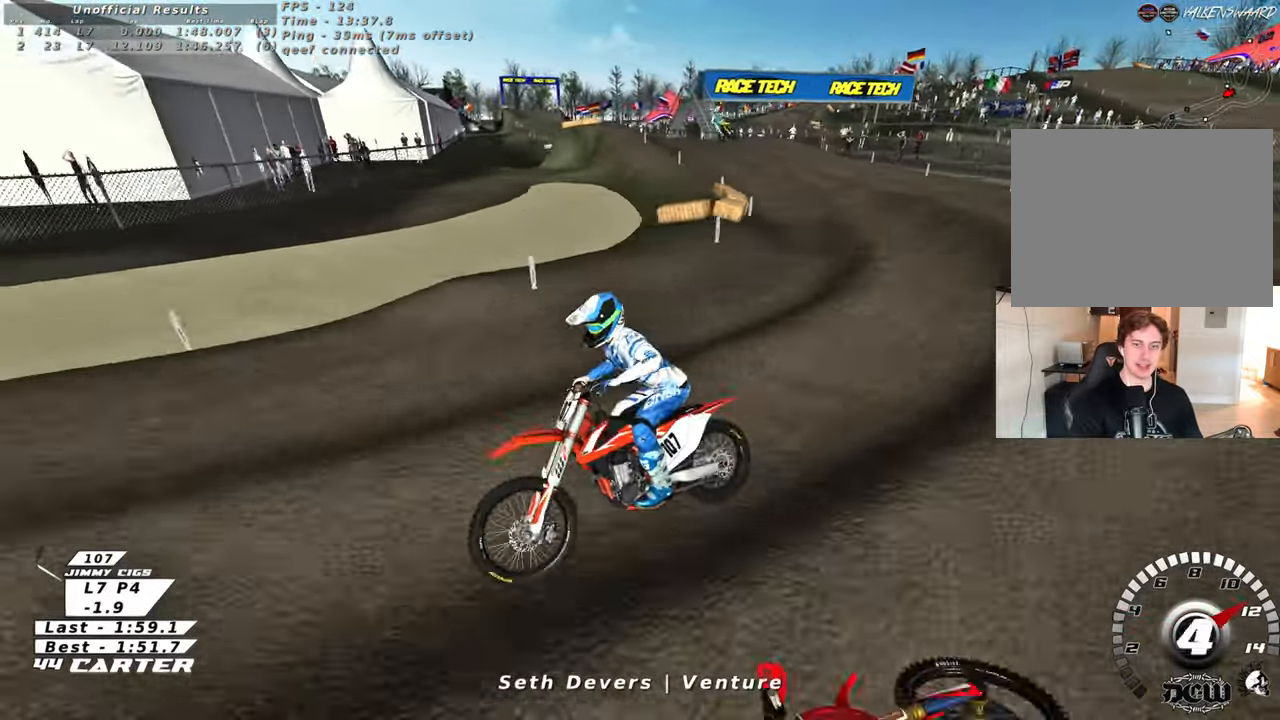
{"buttons": [], "left_stick": "center", "right_stick": "center", "events": []}
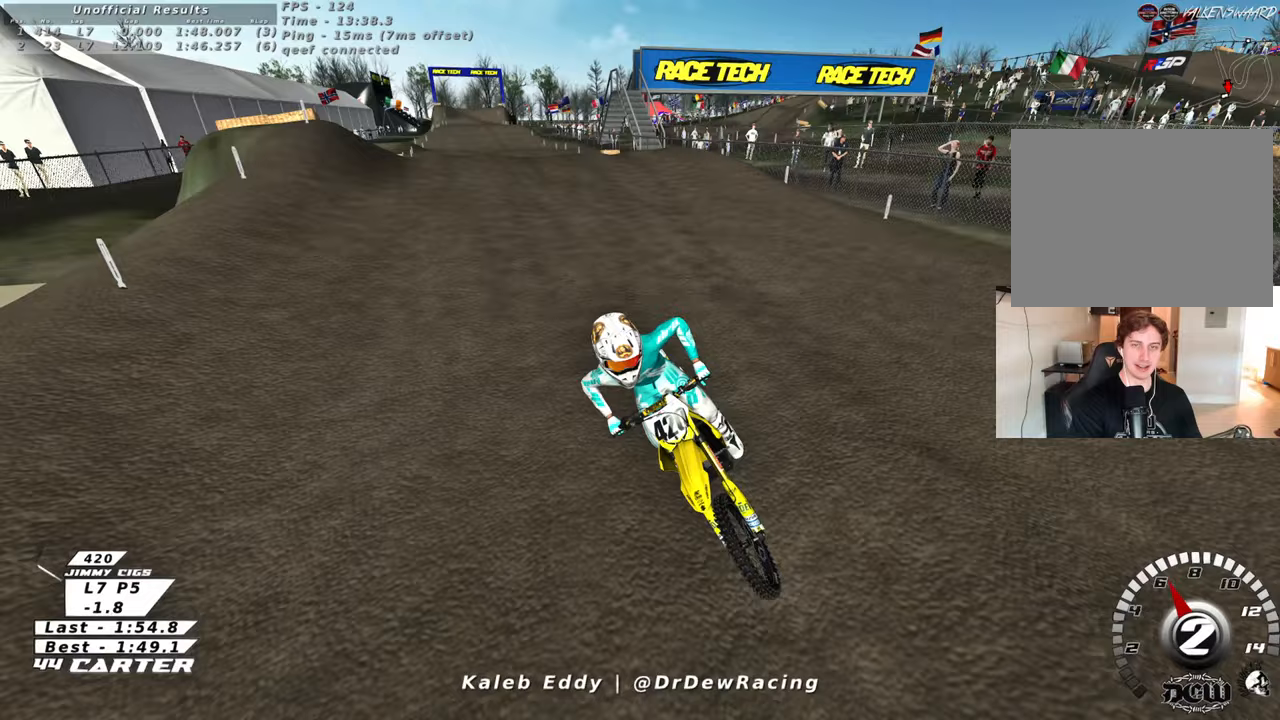
{"buttons": [], "left_stick": "center", "right_stick": "center", "events": []}
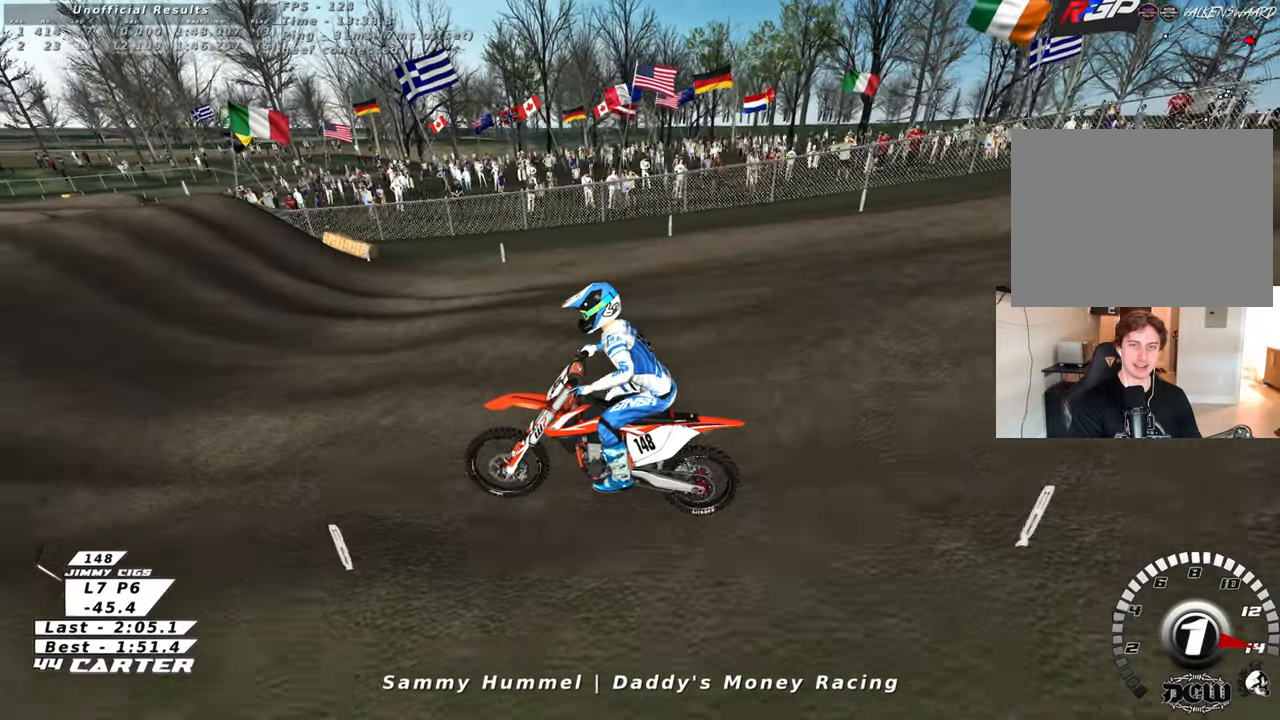
{"buttons": [], "left_stick": "center", "right_stick": "center", "events": []}
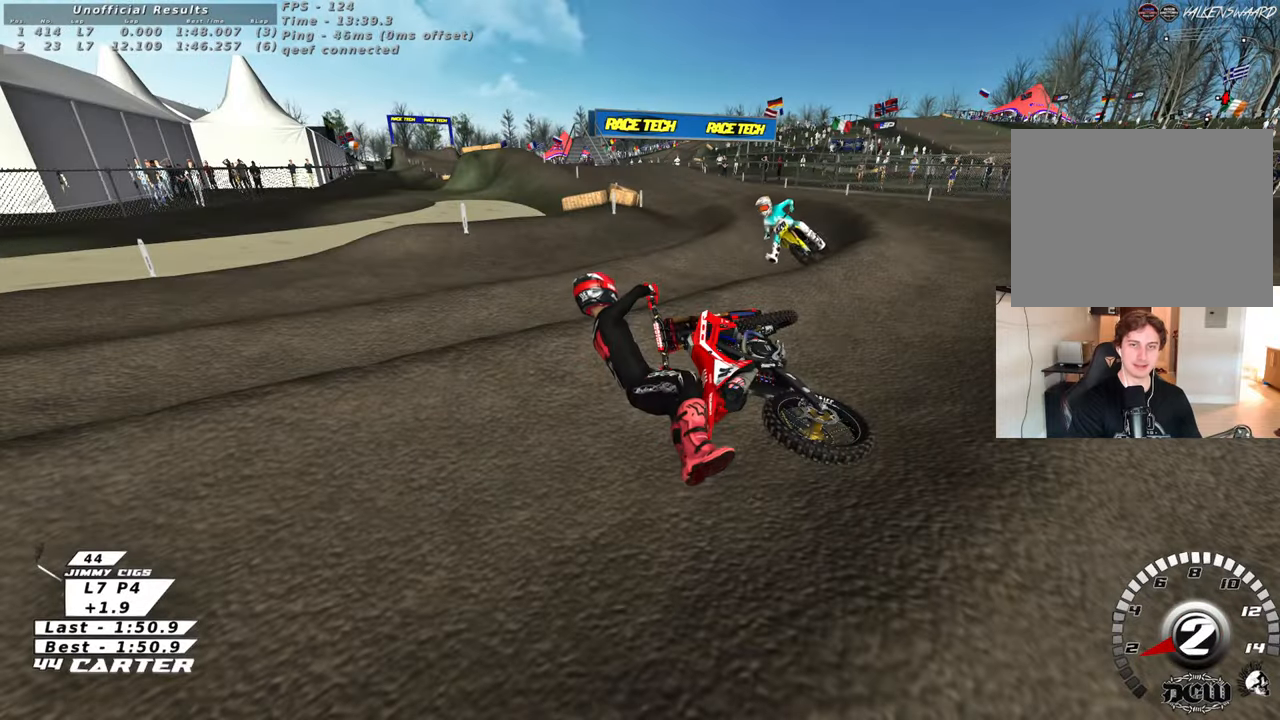
{"buttons": [], "left_stick": "center", "right_stick": "center", "events": []}
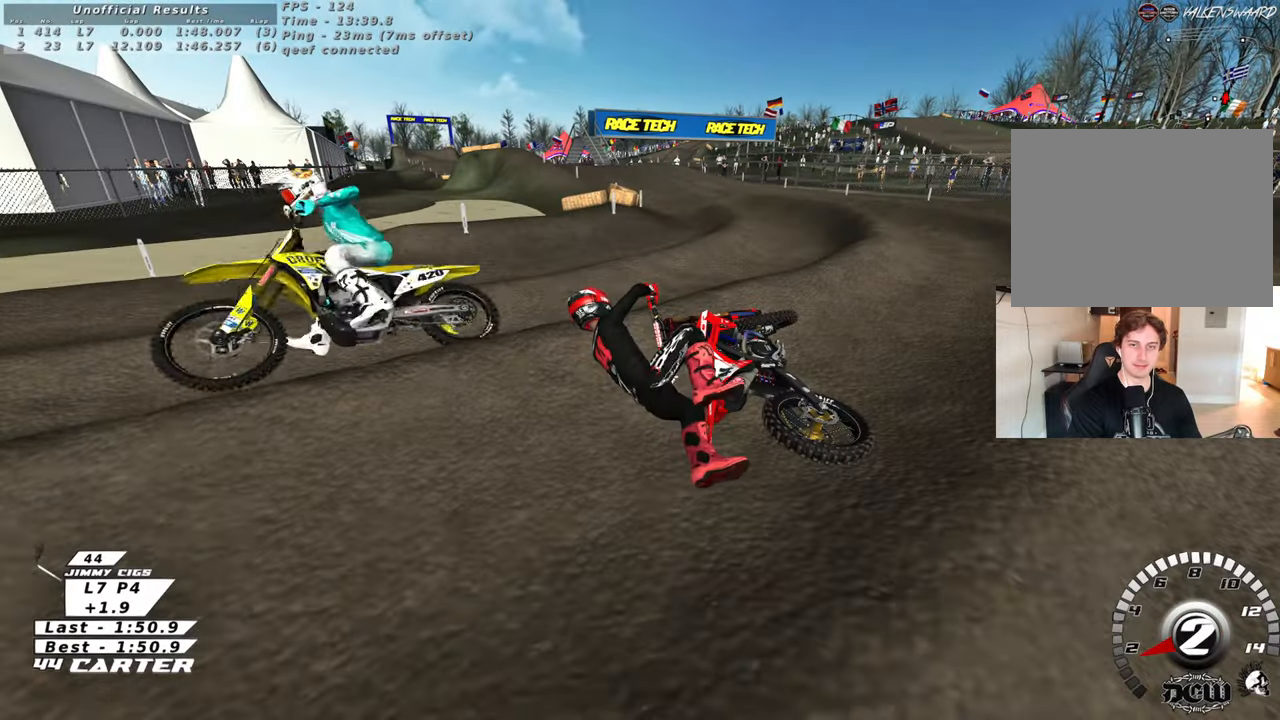
{"buttons": [], "left_stick": "down-left", "right_stick": "center", "events": [[383, "left_stick", "left"], [500, "left_stick", "down-left"]]}
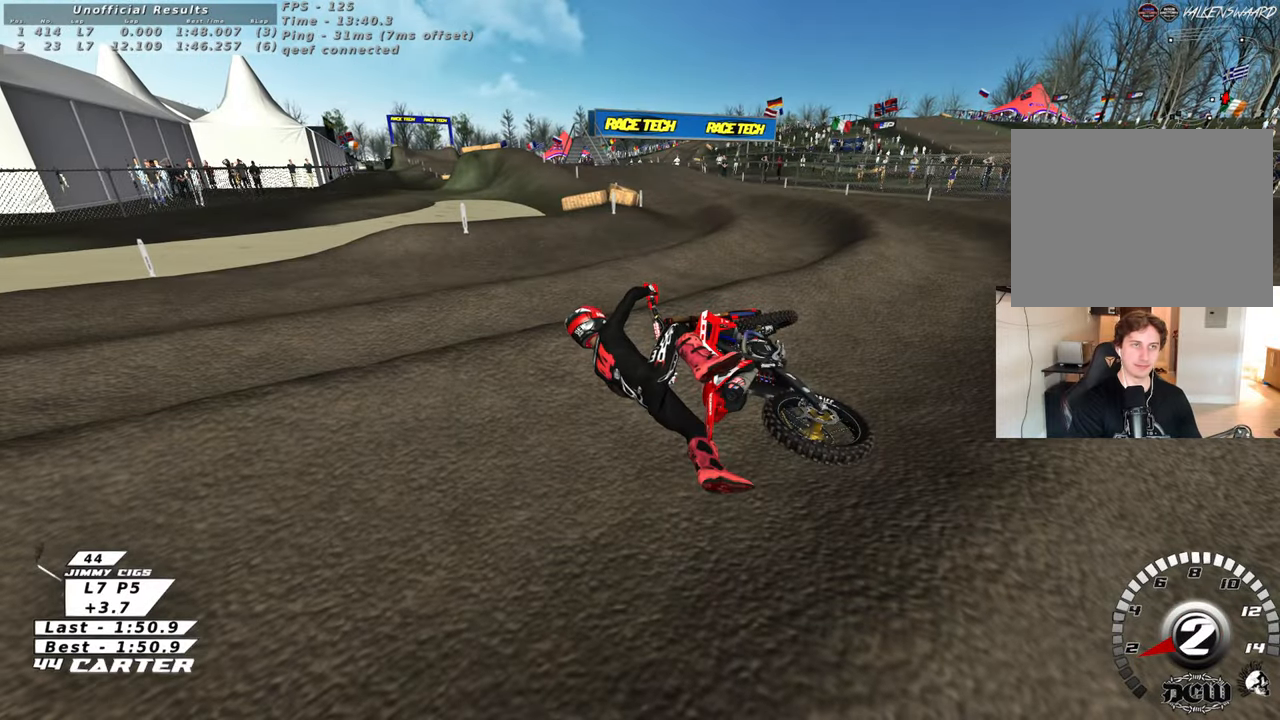
{"buttons": [], "left_stick": "down-left", "right_stick": "center", "events": []}
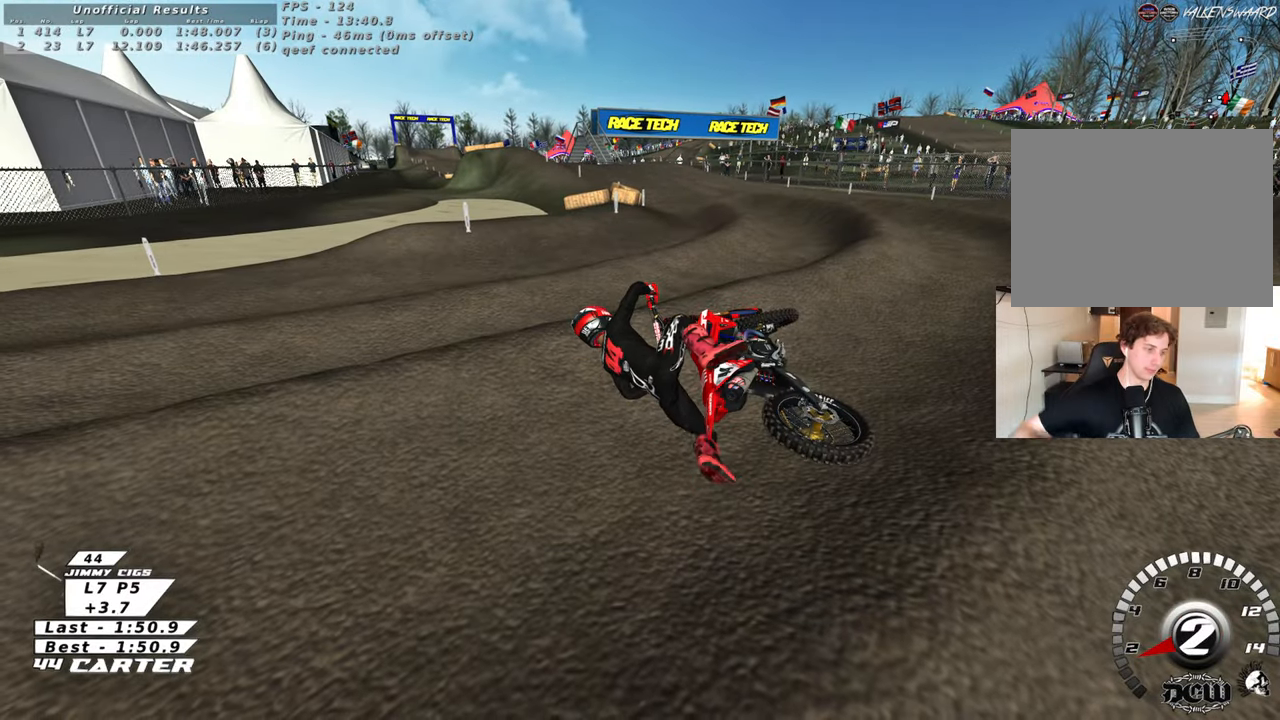
{"buttons": ["B"], "left_stick": "down-left", "right_stick": "center", "events": [[467, "B", "down"]]}
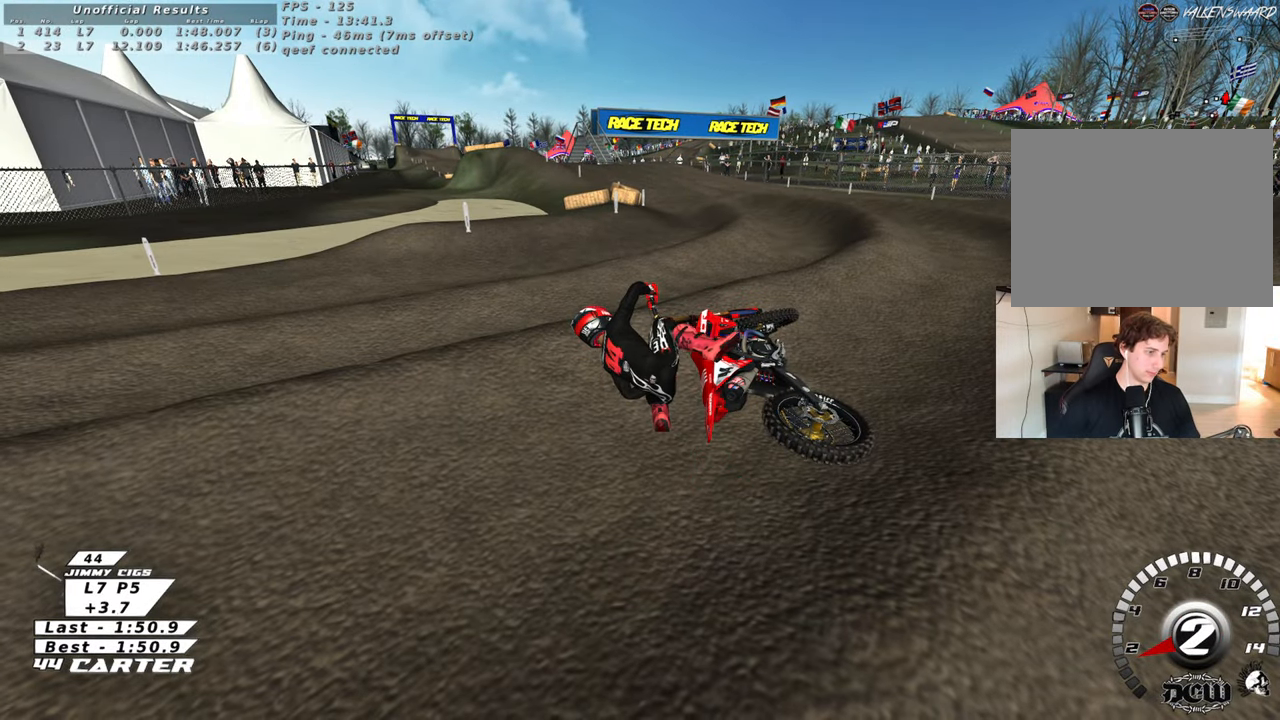
{"buttons": ["B"], "left_stick": "down-left", "right_stick": "center", "events": []}
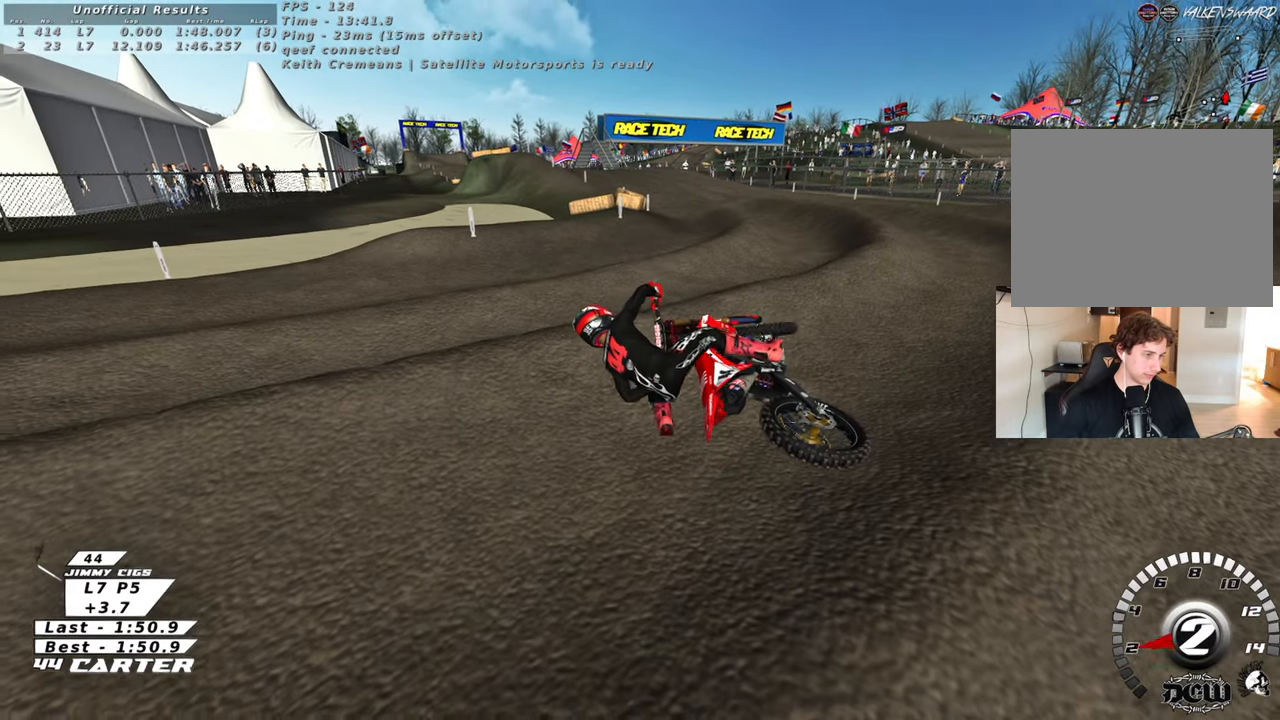
{"buttons": ["B", "X"], "left_stick": "down-left", "right_stick": "center", "events": [[83, "X", "down"], [183, "X", "up"], [300, "X", "down"], [383, "X", "up"], [483, "X", "down"]]}
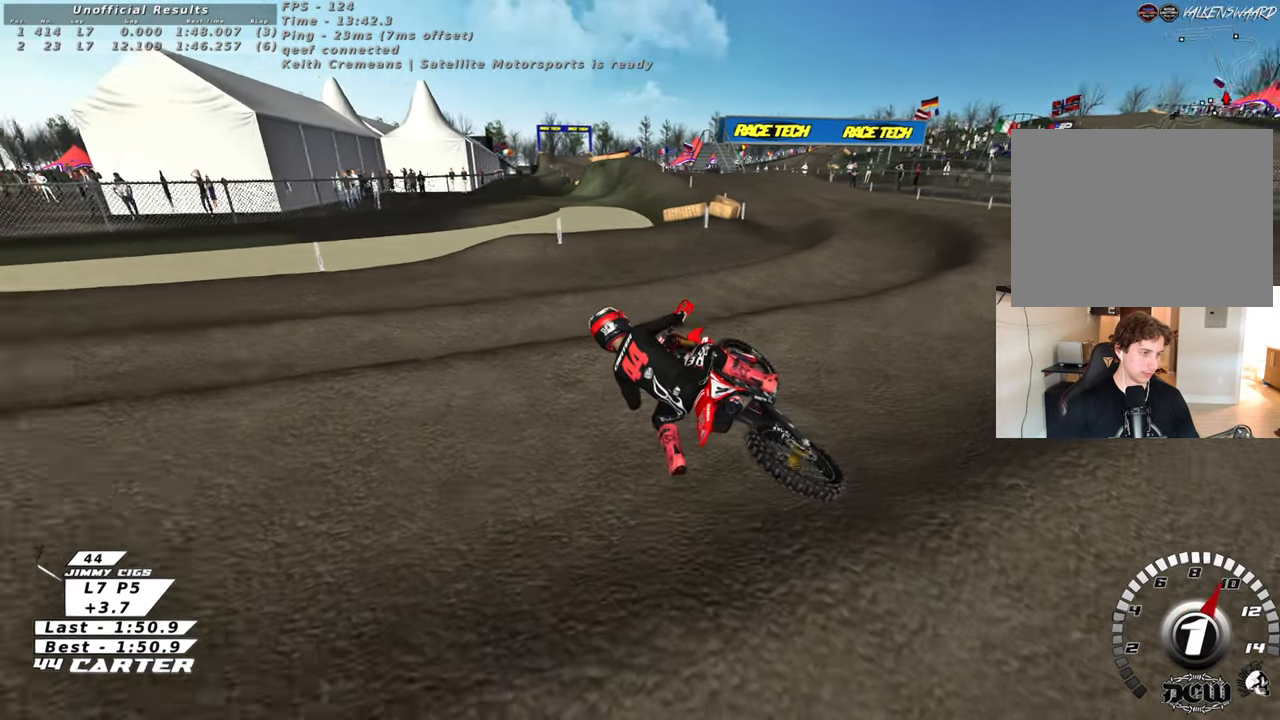
{"buttons": [], "left_stick": "down-right", "right_stick": "center", "events": [[100, "X", "up"], [317, "left_stick", "down-right"], [350, "B", "up"]]}
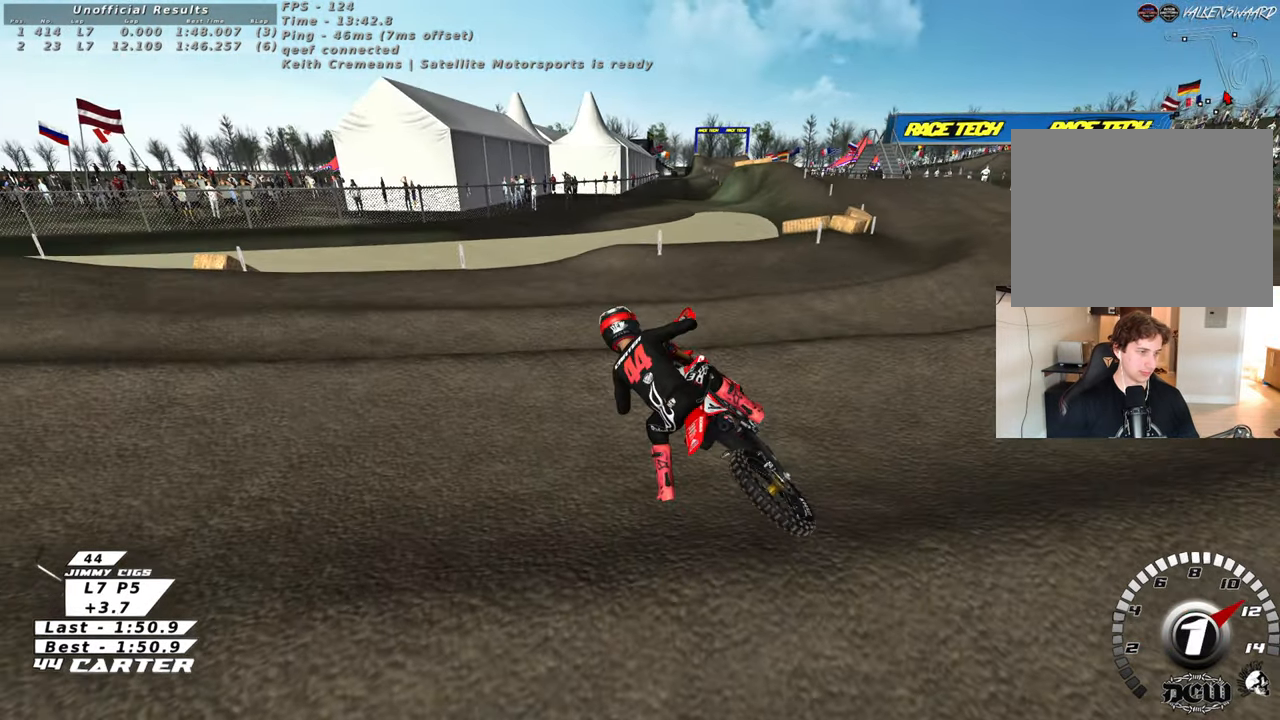
{"buttons": [], "left_stick": "up-right", "right_stick": "center", "events": [[150, "left_stick", "center"], [350, "left_stick", "right"], [417, "left_stick", "up-right"]]}
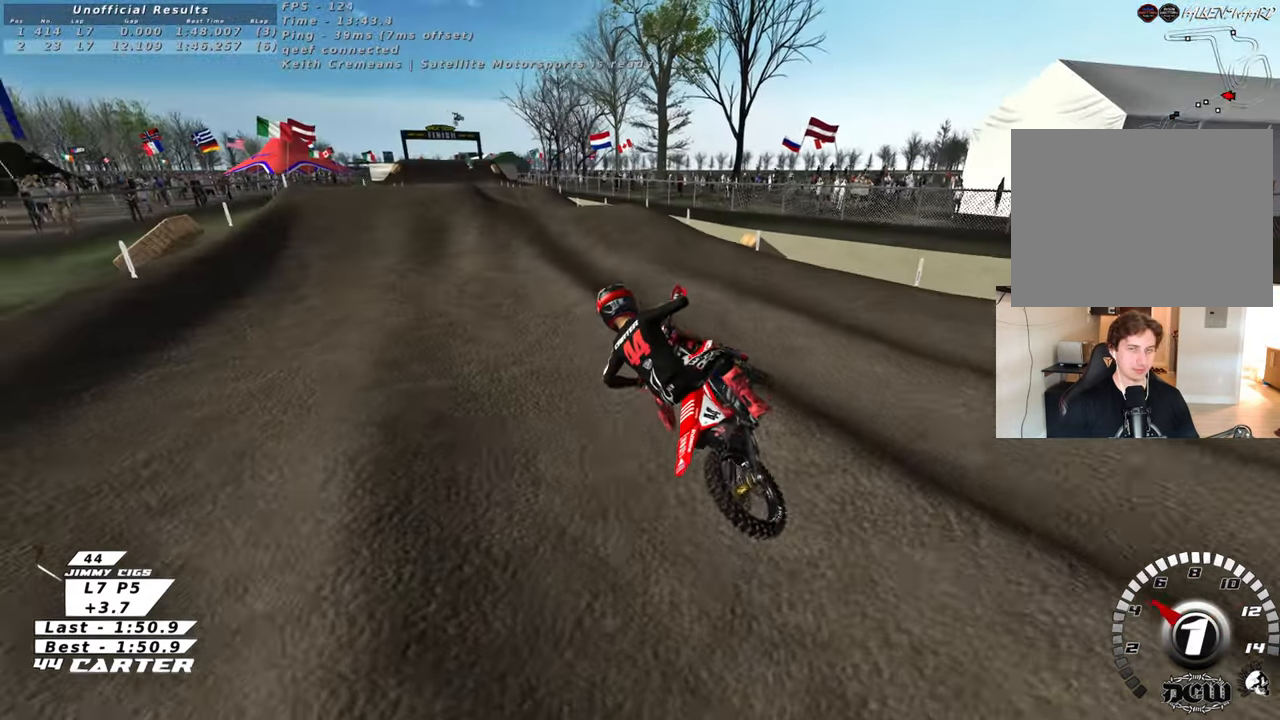
{"buttons": ["B"], "left_stick": "center", "right_stick": "center", "events": [[317, "B", "down"], [400, "L2", "down"], [400, "left_stick", "center"], [500, "L2", "up"]]}
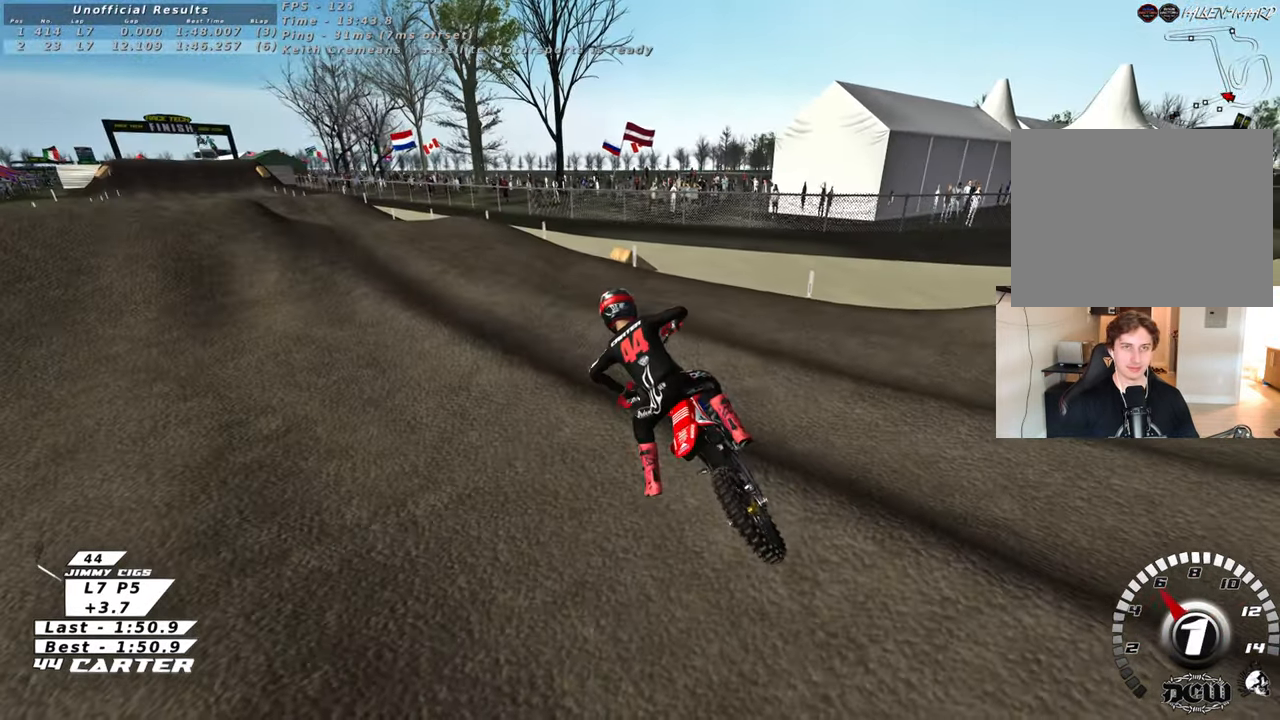
{"buttons": [], "left_stick": "down", "right_stick": "center", "events": [[50, "B", "up"], [283, "left_stick", "down"], [417, "left_stick", "center"], [500, "left_stick", "down"]]}
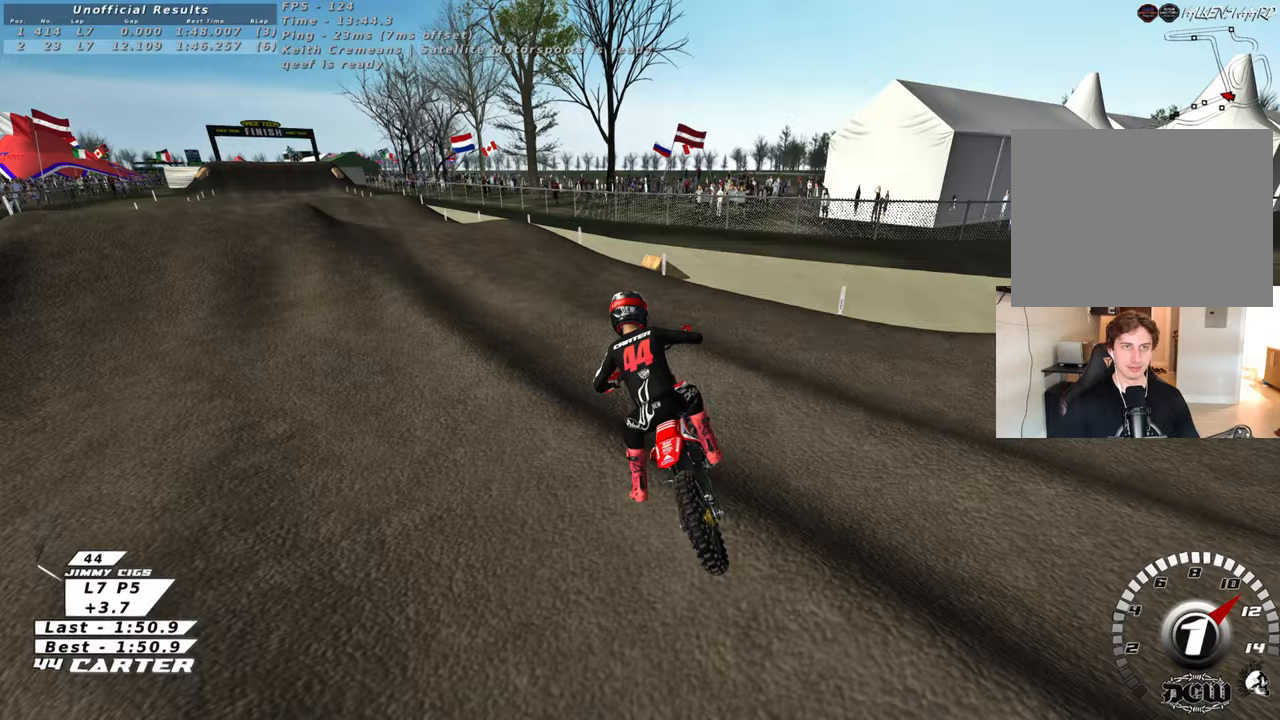
{"buttons": [], "left_stick": "center", "right_stick": "center", "events": [[133, "left_stick", "center"]]}
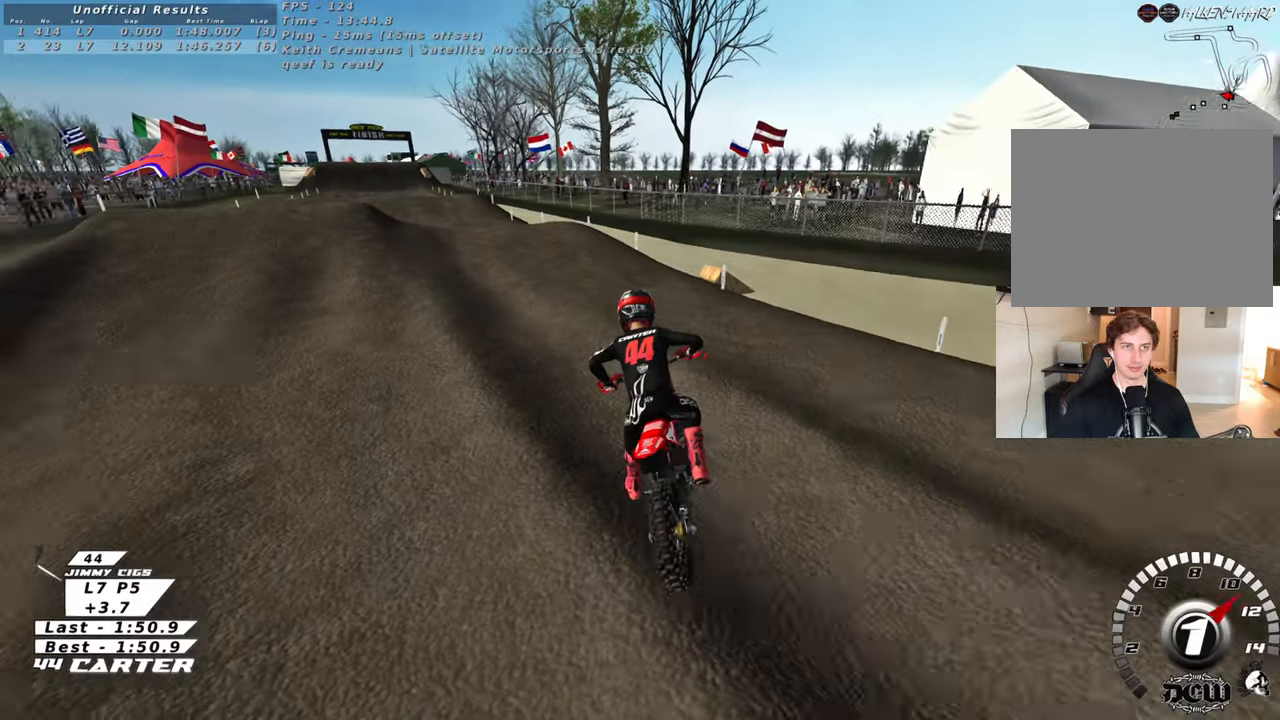
{"buttons": ["R3"], "left_stick": "center", "right_stick": "left", "events": [[250, "right_stick", "down"], [283, "R3", "down"], [350, "right_stick", "left"]]}
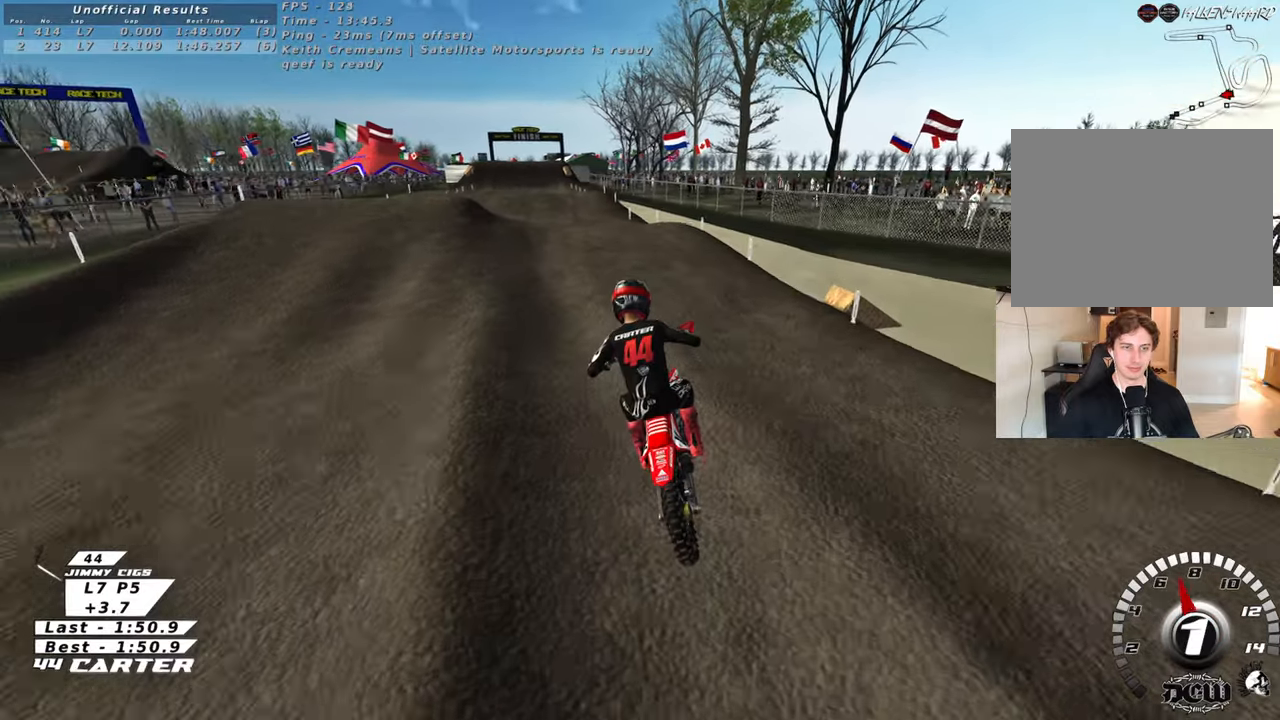
{"buttons": ["R3"], "left_stick": "center", "right_stick": "left", "events": []}